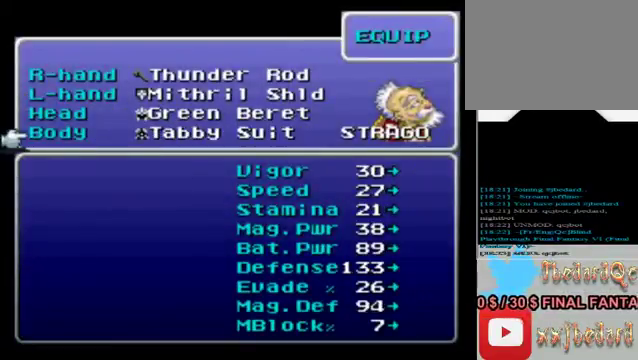
Gameplay with a controller (Xbox layout); each line is a JSON object with the inputs held at the frame after it. "events" lists button and stick changes between this image and that frame as [ms after this image, input, new state], when the widget could be followed in between. Not read: L3 R3 right_stick.
{"buttons": [], "left_stick": "center", "events": [[120, "A", "up"], [280, "B", "down"], [440, "B", "up"]]}
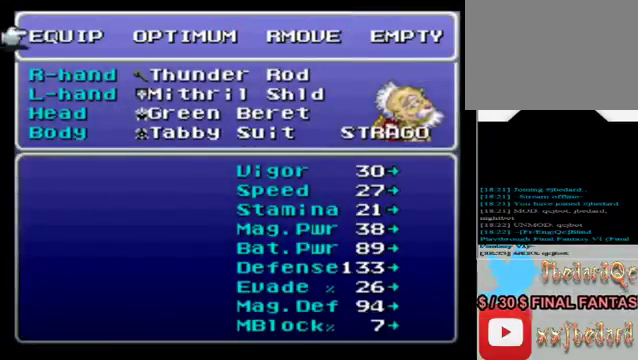
{"buttons": [], "left_stick": "center", "events": [[80, "B", "down"], [200, "B", "up"]]}
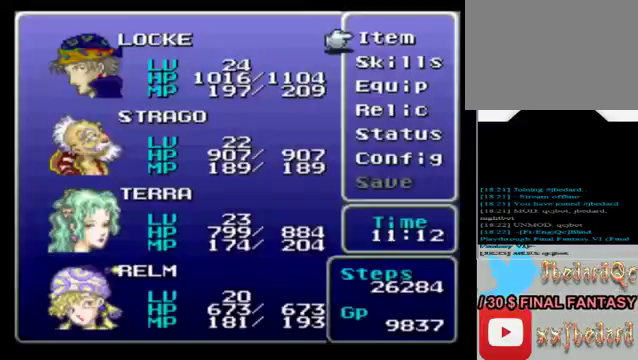
{"buttons": [], "left_stick": "center", "events": [[80, "B", "down"], [240, "B", "up"]]}
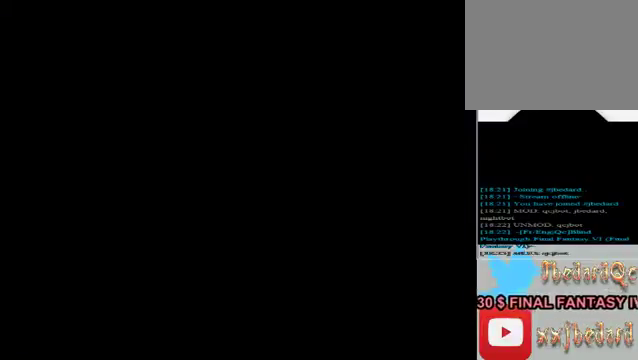
{"buttons": [], "left_stick": "center", "events": []}
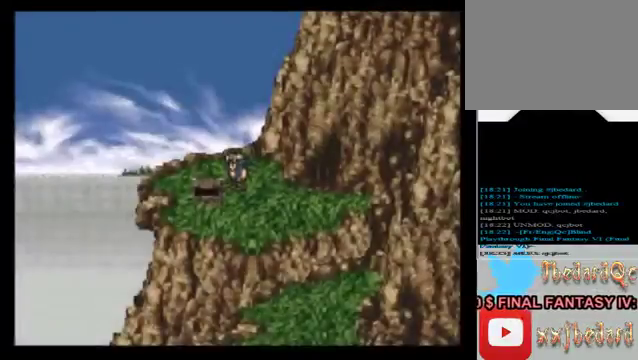
{"buttons": [], "left_stick": "right", "events": [[160, "left_stick", "right"]]}
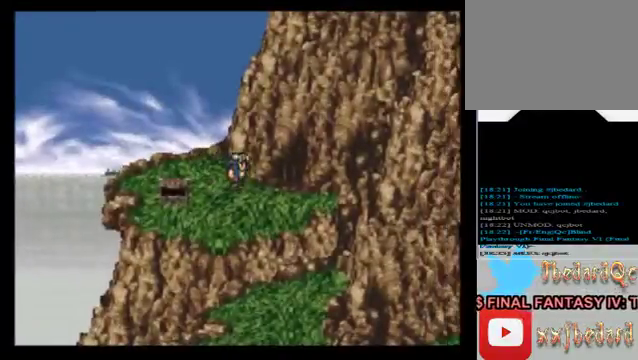
{"buttons": [], "left_stick": "right", "events": []}
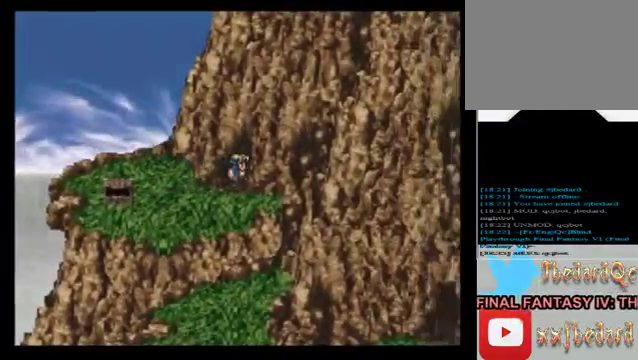
{"buttons": [], "left_stick": "center", "events": [[160, "left_stick", "center"]]}
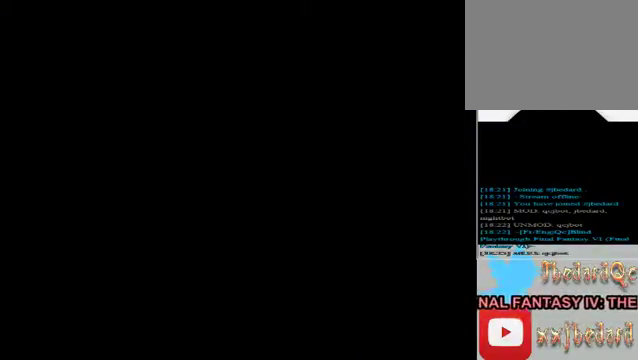
{"buttons": [], "left_stick": "center", "events": []}
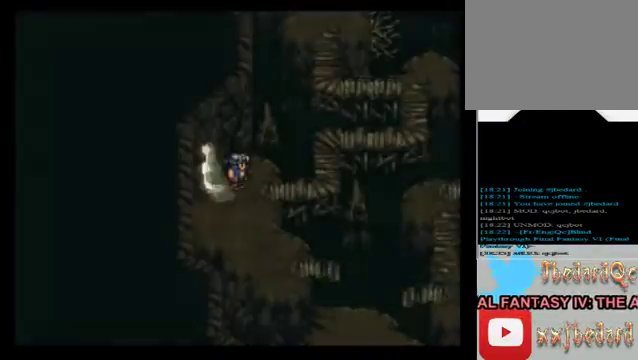
{"buttons": [], "left_stick": "right", "events": [[320, "left_stick", "right"]]}
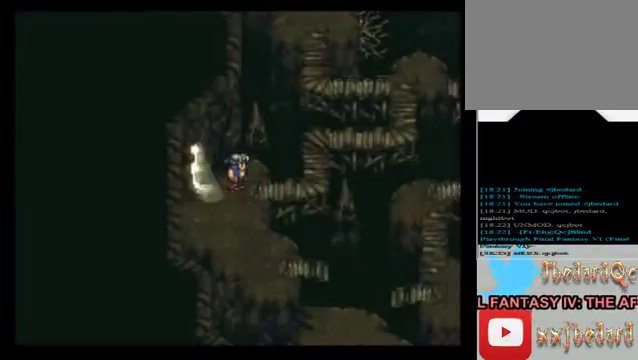
{"buttons": [], "left_stick": "right", "events": []}
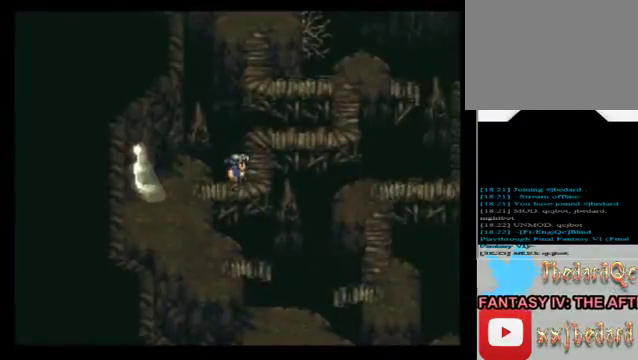
{"buttons": [], "left_stick": "up", "events": [[200, "left_stick", "up"]]}
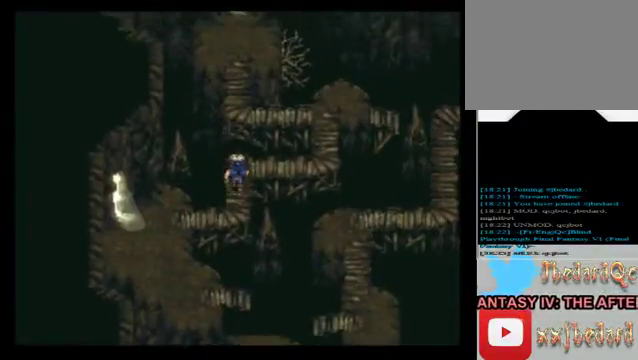
{"buttons": [], "left_stick": "right", "events": [[240, "left_stick", "right"]]}
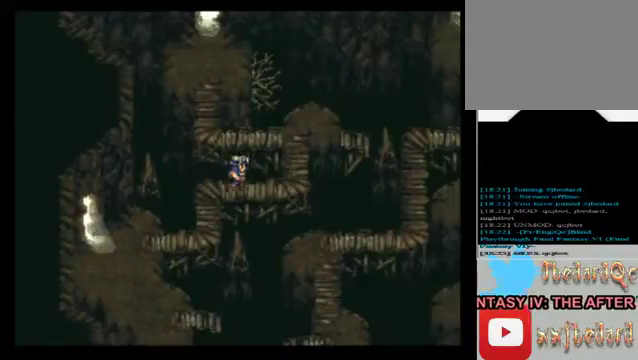
{"buttons": [], "left_stick": "up", "events": [[440, "left_stick", "up"]]}
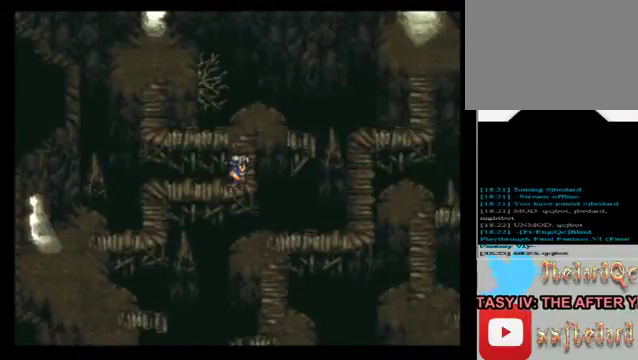
{"buttons": [], "left_stick": "up", "events": [[280, "left_stick", "center"], [480, "left_stick", "up"]]}
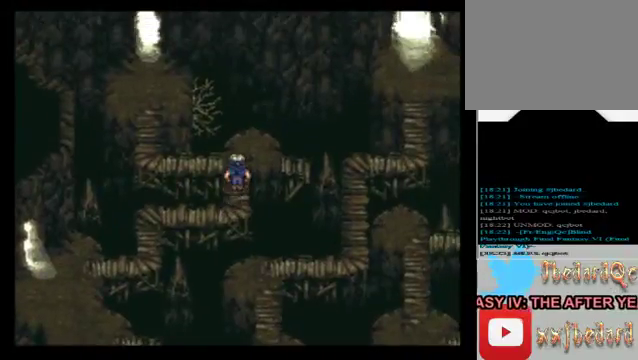
{"buttons": [], "left_stick": "right", "events": [[120, "left_stick", "center"], [240, "left_stick", "up"], [360, "left_stick", "center"], [440, "left_stick", "right"]]}
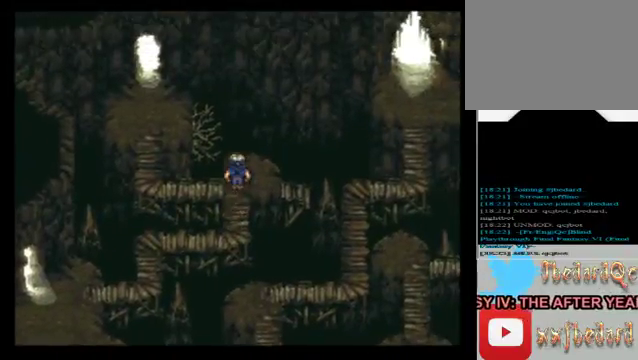
{"buttons": [], "left_stick": "right", "events": []}
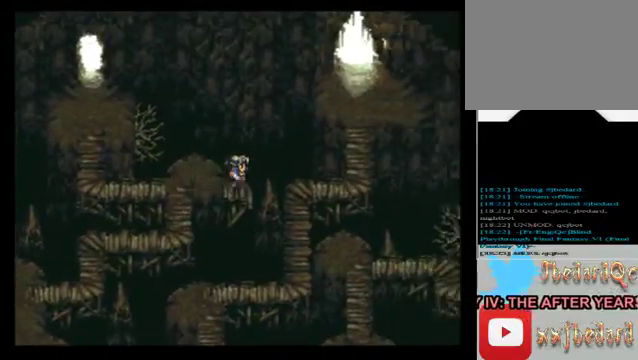
{"buttons": [], "left_stick": "center", "events": [[280, "left_stick", "center"]]}
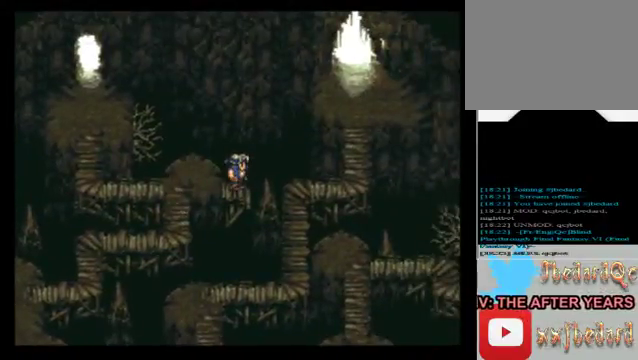
{"buttons": [], "left_stick": "center", "events": [[80, "left_stick", "right"], [360, "left_stick", "center"]]}
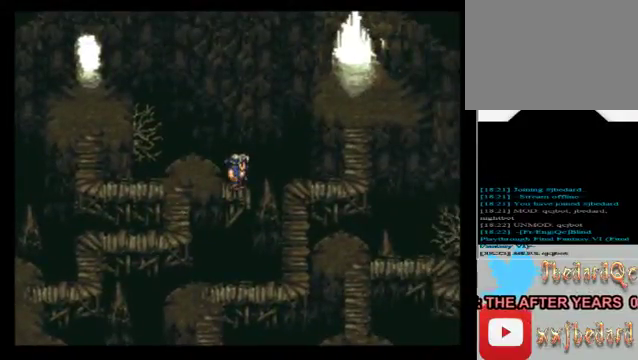
{"buttons": ["A"], "left_stick": "center", "events": [[120, "left_stick", "down"], [400, "left_stick", "center"], [440, "A", "down"]]}
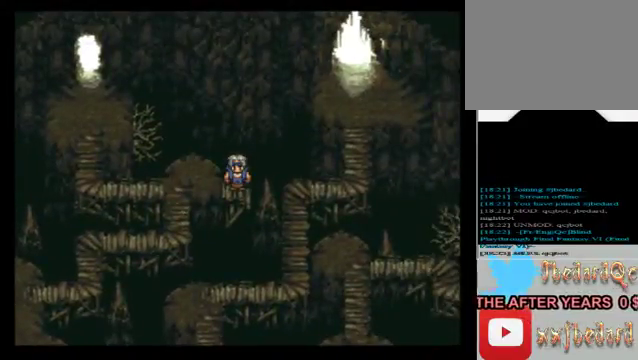
{"buttons": [], "left_stick": "center", "events": [[40, "A", "up"], [240, "left_stick", "right"], [400, "A", "down"], [440, "left_stick", "center"], [520, "A", "up"]]}
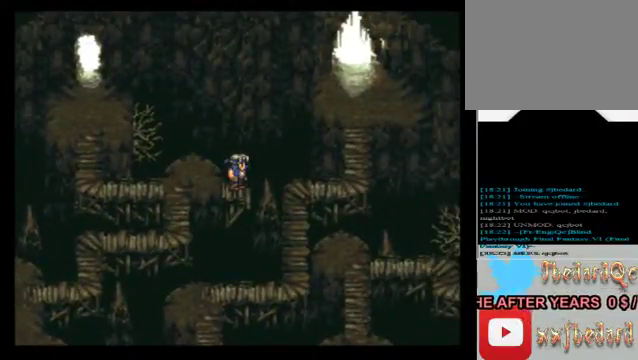
{"buttons": [], "left_stick": "left", "events": [[160, "left_stick", "left"]]}
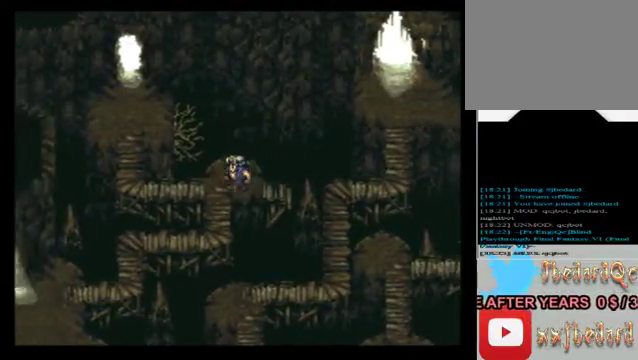
{"buttons": [], "left_stick": "down", "events": [[80, "left_stick", "down"]]}
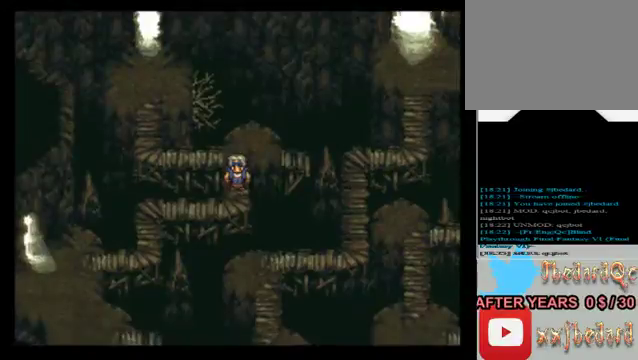
{"buttons": [], "left_stick": "left", "events": [[160, "left_stick", "down-left"], [320, "left_stick", "left"]]}
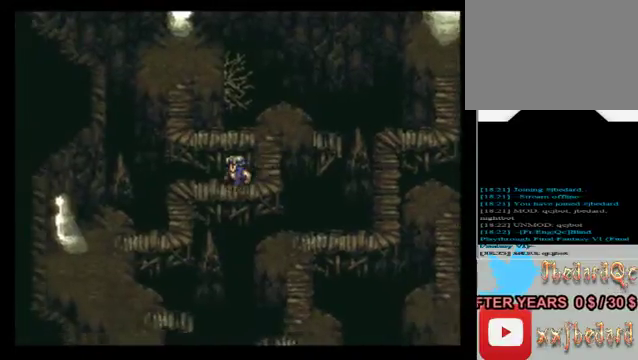
{"buttons": [], "left_stick": "down", "events": [[440, "left_stick", "down"]]}
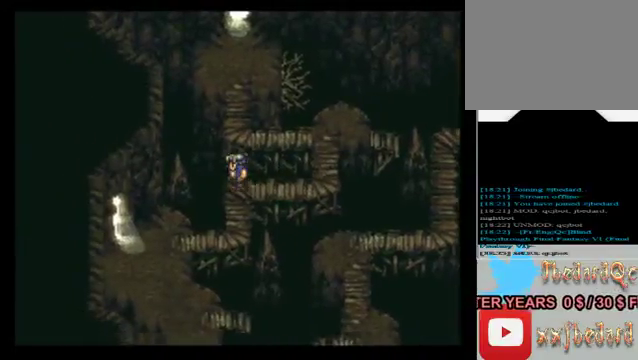
{"buttons": [], "left_stick": "center", "events": [[440, "left_stick", "center"]]}
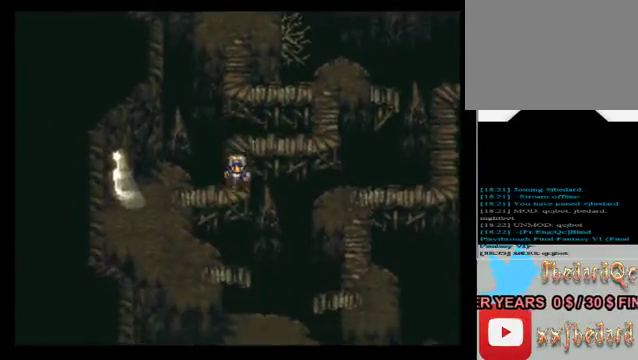
{"buttons": [], "left_stick": "left", "events": [[120, "left_stick", "left"]]}
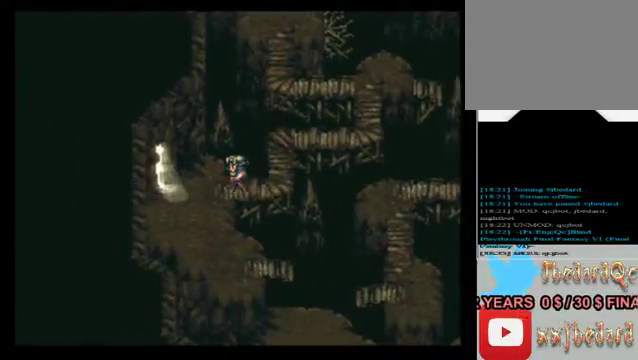
{"buttons": [], "left_stick": "down", "events": [[160, "left_stick", "center"], [280, "left_stick", "down"]]}
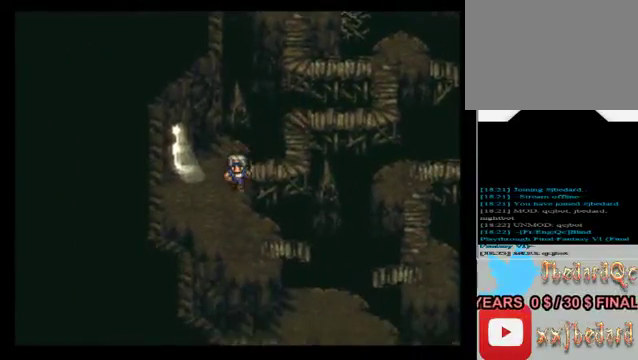
{"buttons": [], "left_stick": "center", "events": [[440, "left_stick", "center"]]}
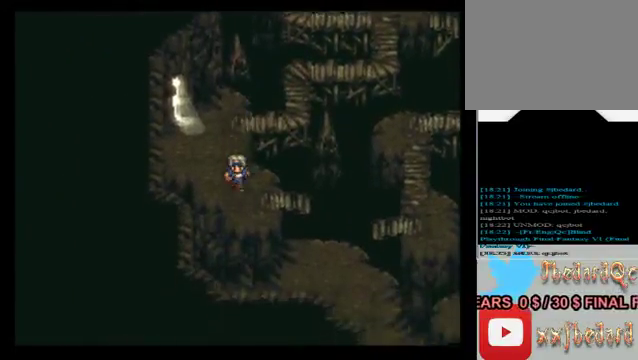
{"buttons": [], "left_stick": "right", "events": [[240, "left_stick", "right"]]}
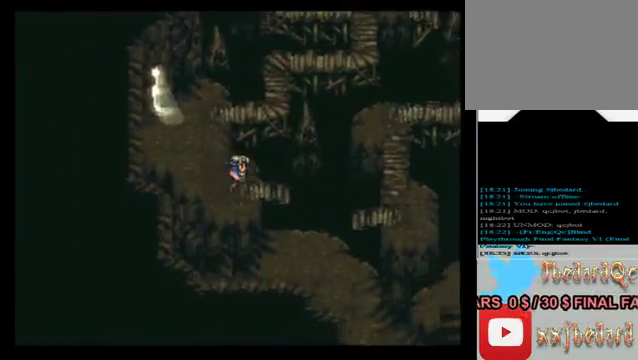
{"buttons": [], "left_stick": "right", "events": []}